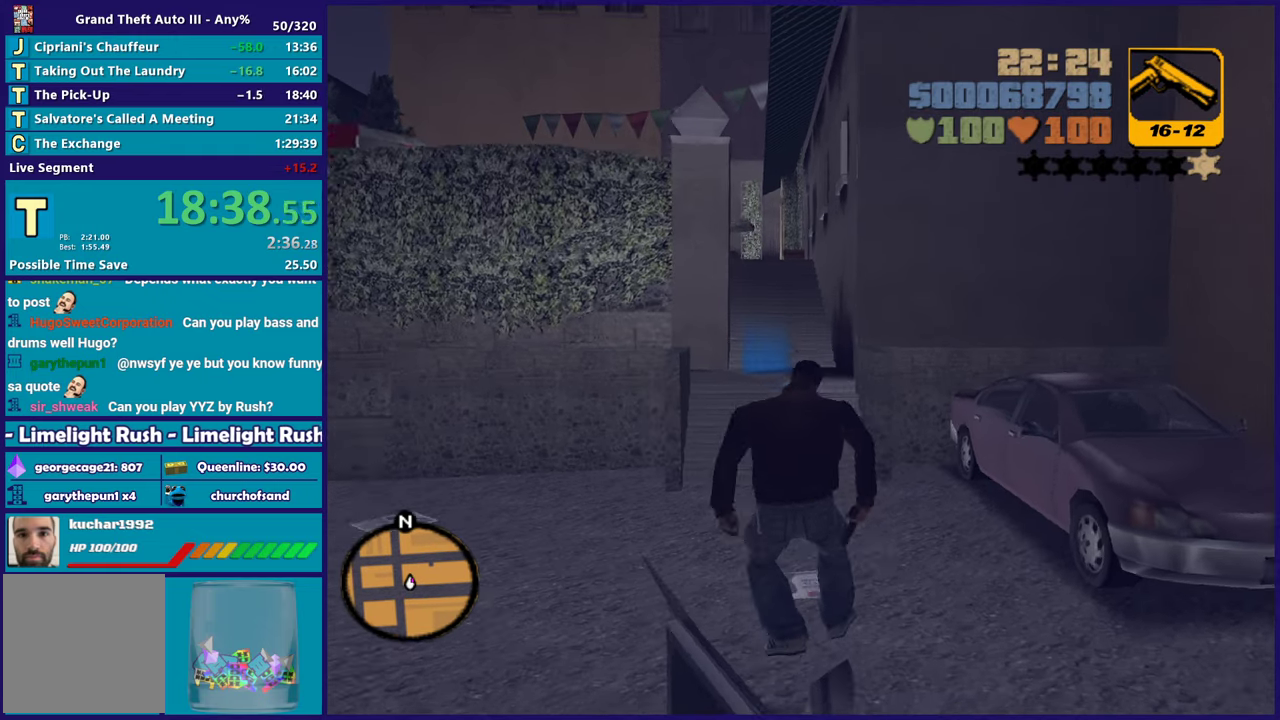
Gameplay with a controller (Xbox layout); each line is a JSON object with the inputs held at the frame after it. "events" lists button and stick changes between this image and that frame as [ms after this image, input, new state], when the widget could be followed in between.
{"buttons": ["A"], "left_stick": "up", "right_stick": "center", "events": [[17, "A", "down"], [133, "A", "up"], [233, "A", "down"], [350, "A", "up"], [433, "A", "down"]]}
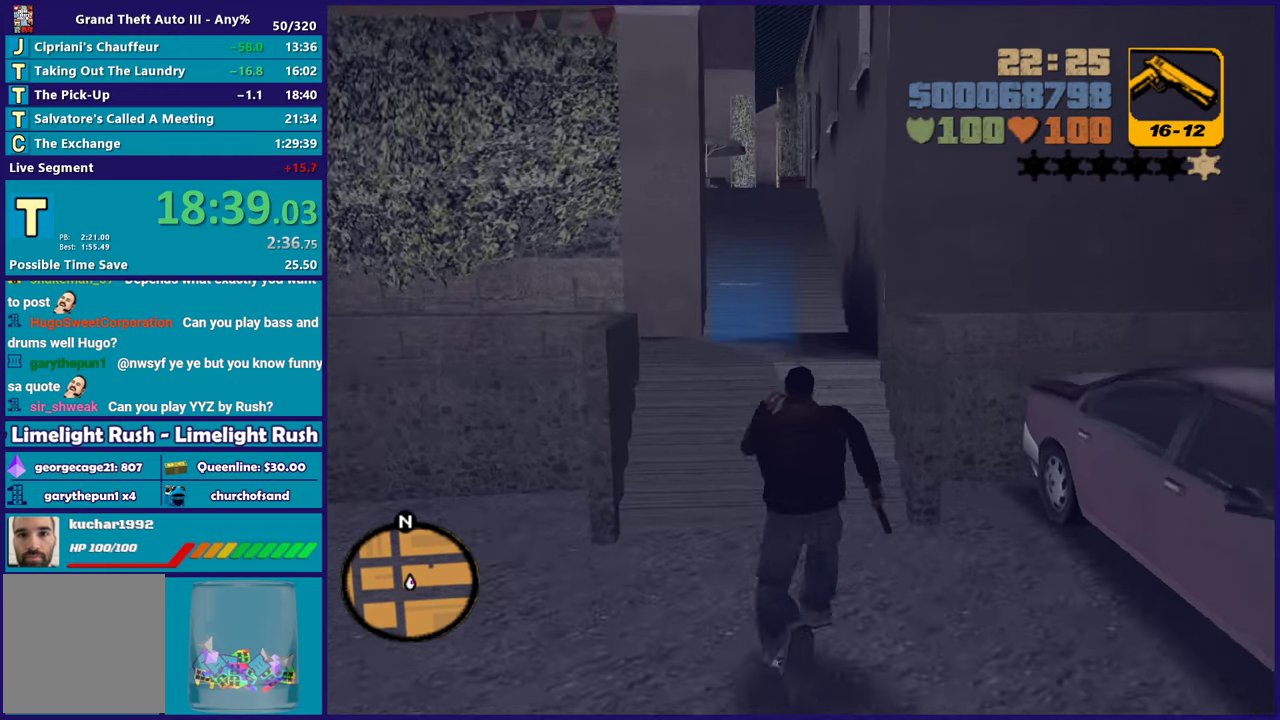
{"buttons": [], "left_stick": "center", "right_stick": "center", "events": [[67, "A", "up"], [133, "A", "down"], [250, "A", "up"], [333, "A", "down"], [417, "left_stick", "center"], [450, "A", "up"]]}
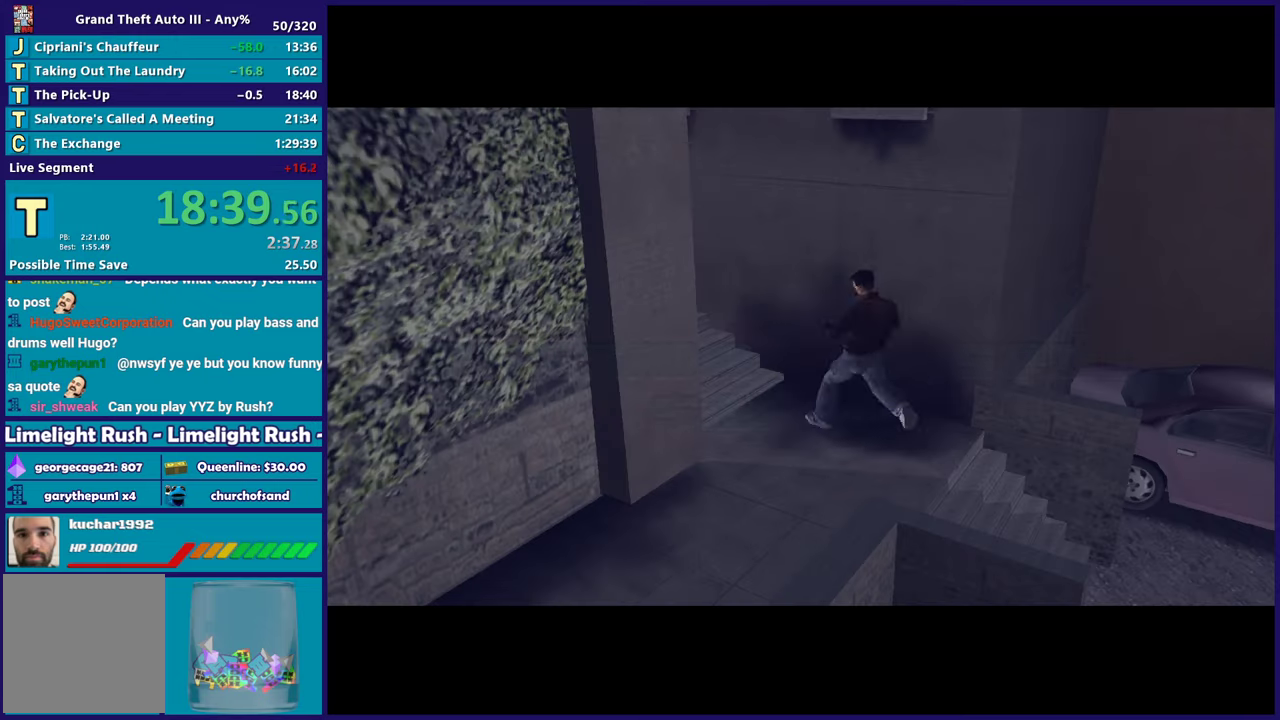
{"buttons": ["A"], "left_stick": "center", "right_stick": "center", "events": [[417, "A", "down"]]}
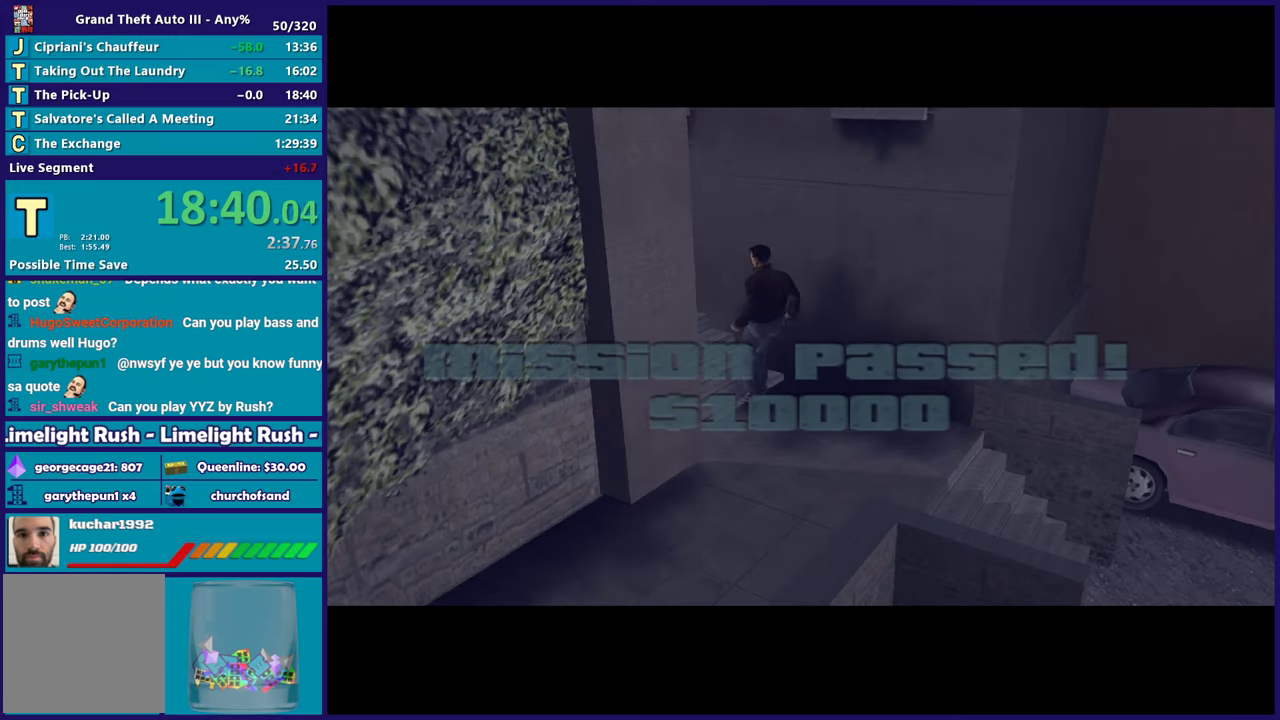
{"buttons": ["A"], "left_stick": "center", "right_stick": "center", "events": [[50, "A", "up"], [150, "A", "down"], [300, "A", "up"], [400, "A", "down"]]}
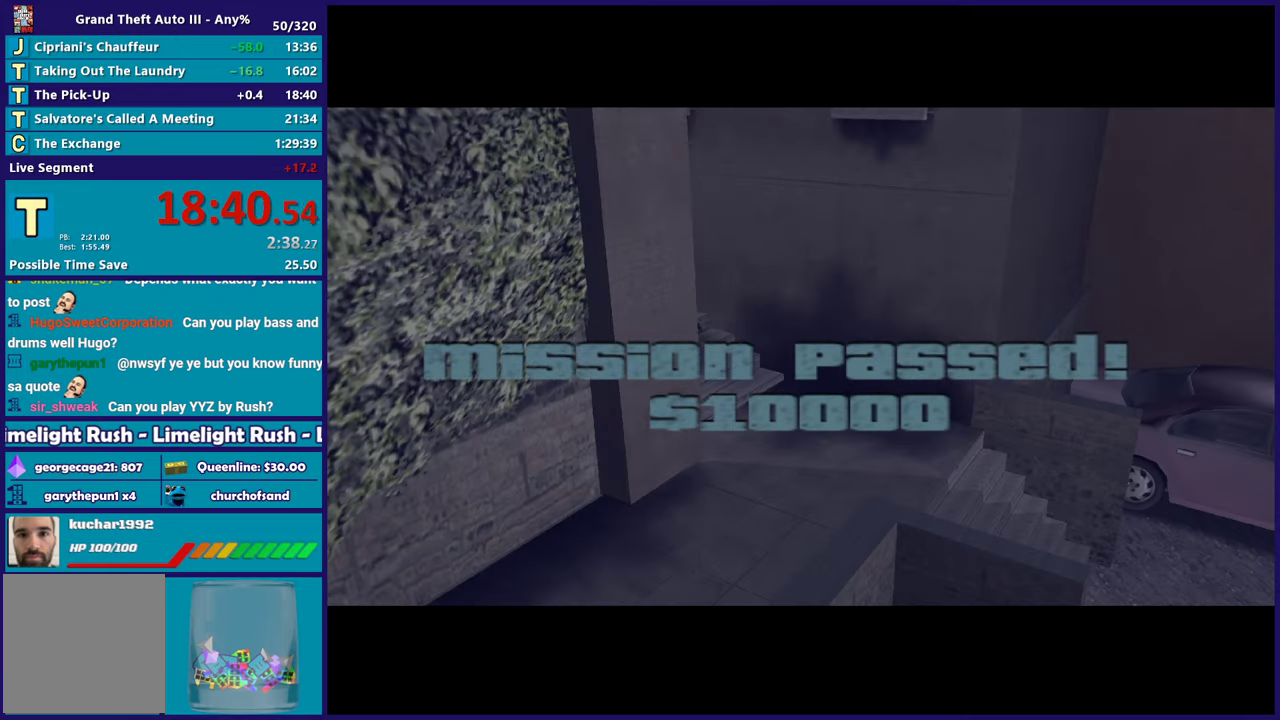
{"buttons": ["A"], "left_stick": "center", "right_stick": "center", "events": [[50, "A", "up"], [133, "A", "down"], [283, "A", "up"], [383, "A", "down"]]}
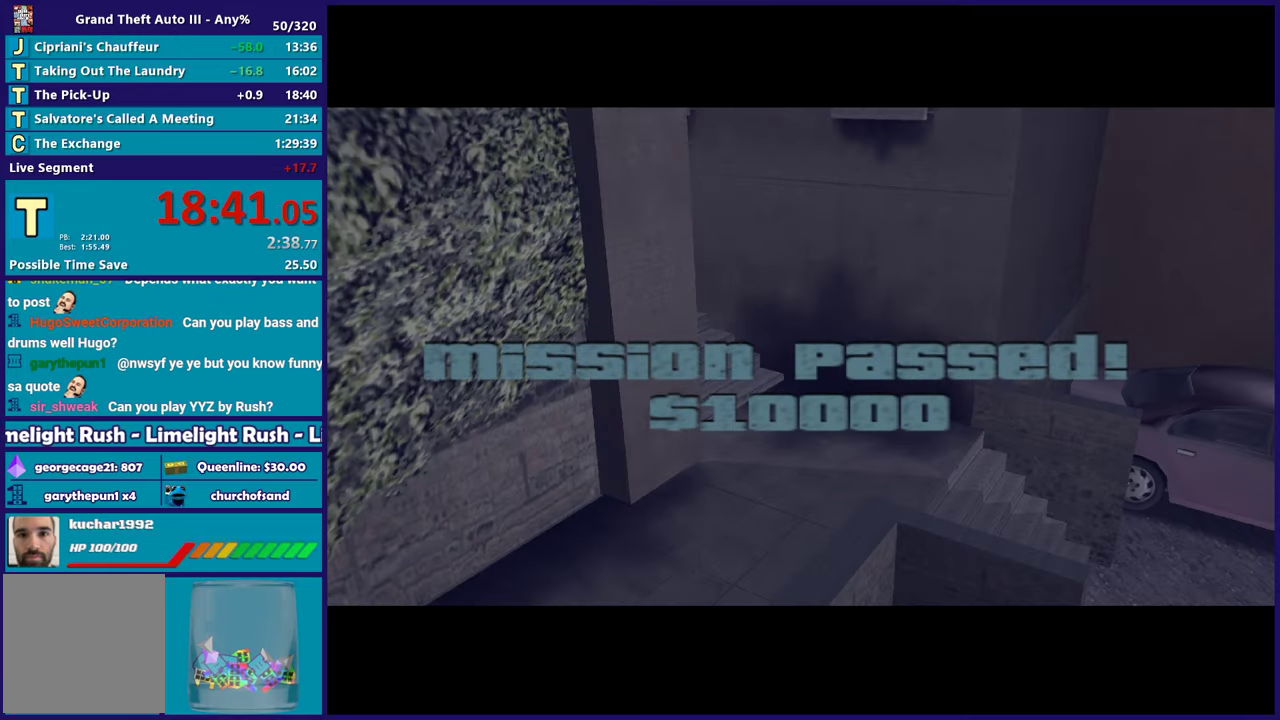
{"buttons": ["A"], "left_stick": "center", "right_stick": "center", "events": [[50, "A", "up"], [117, "A", "down"], [283, "A", "up"], [383, "A", "down"]]}
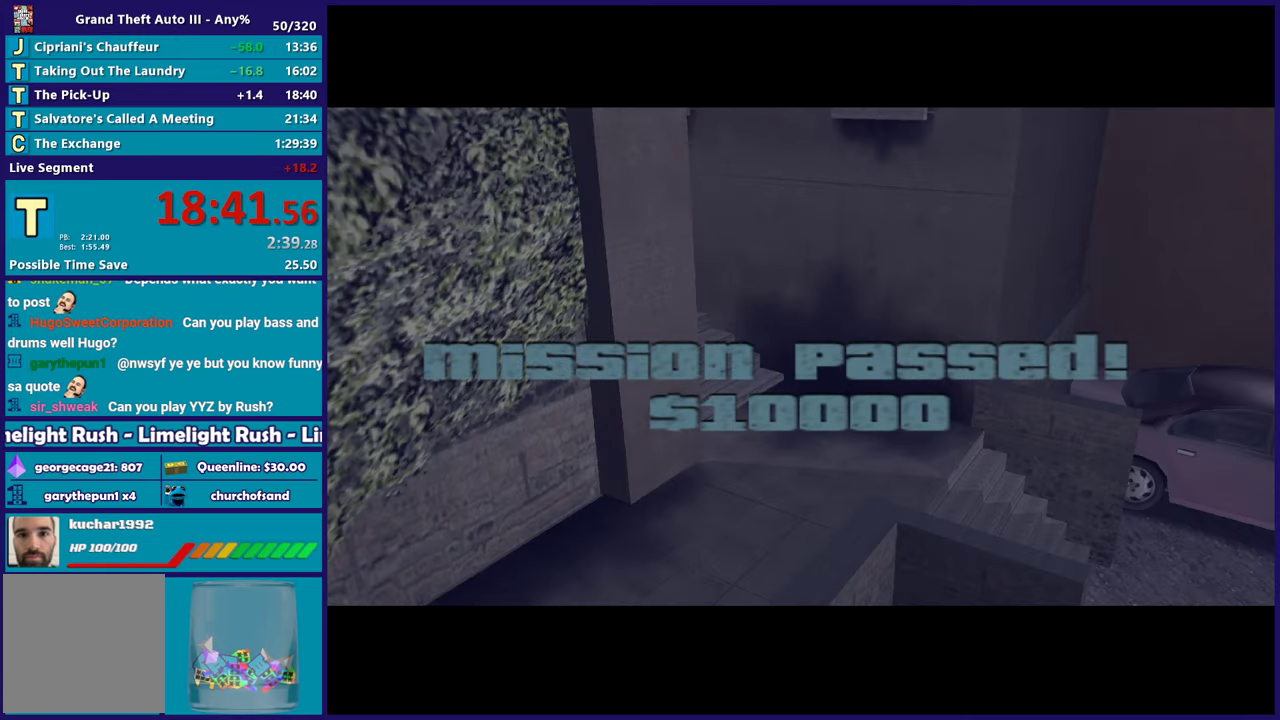
{"buttons": [], "left_stick": "center", "right_stick": "center", "events": [[17, "A", "up"], [100, "A", "down"], [233, "A", "up"], [300, "A", "down"], [417, "A", "up"]]}
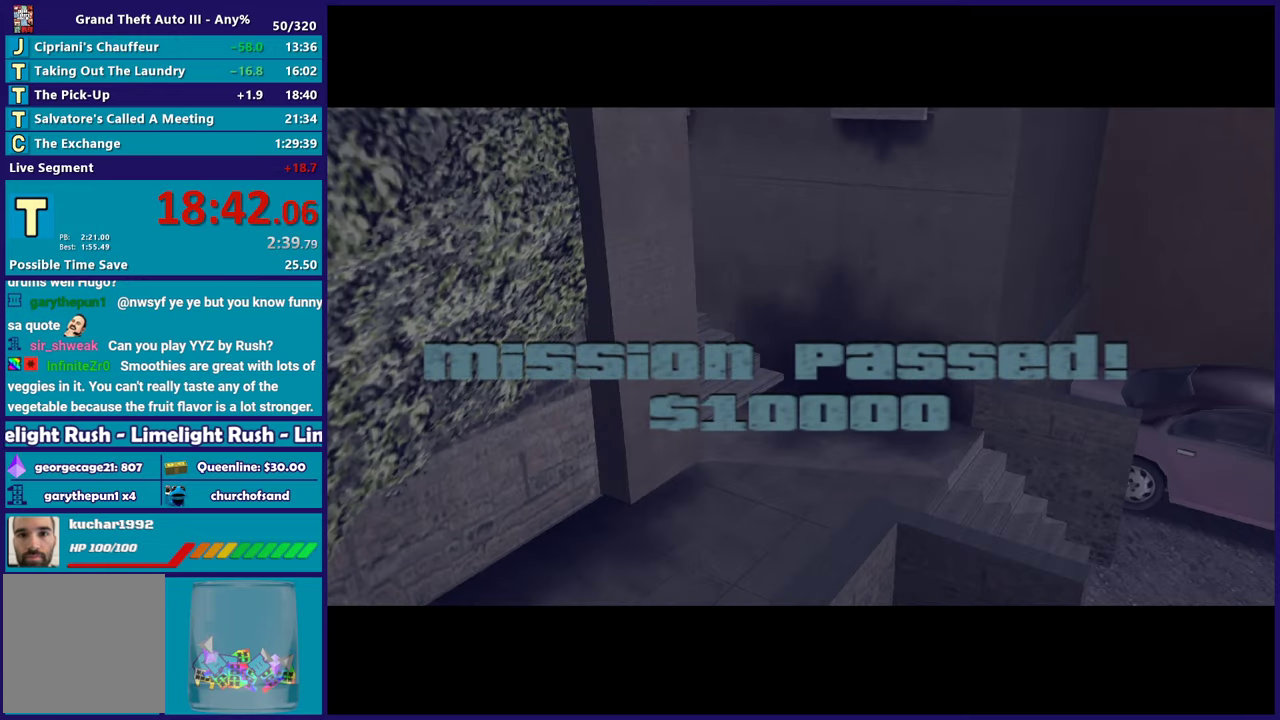
{"buttons": ["A"], "left_stick": "center", "right_stick": "center", "events": [[17, "A", "down"], [117, "A", "up"], [217, "A", "down"], [350, "A", "up"], [433, "A", "down"]]}
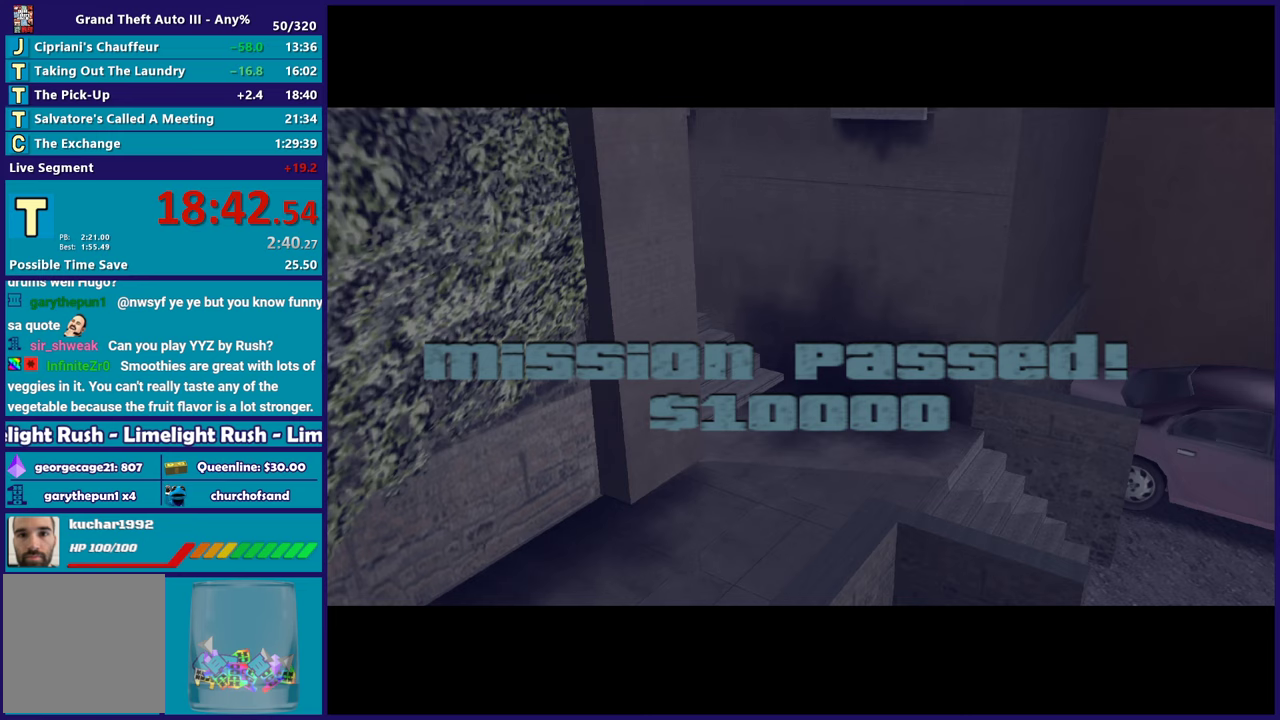
{"buttons": [], "left_stick": "center", "right_stick": "center", "events": [[67, "A", "up"], [150, "A", "down"], [283, "A", "up"], [383, "A", "down"], [500, "A", "up"]]}
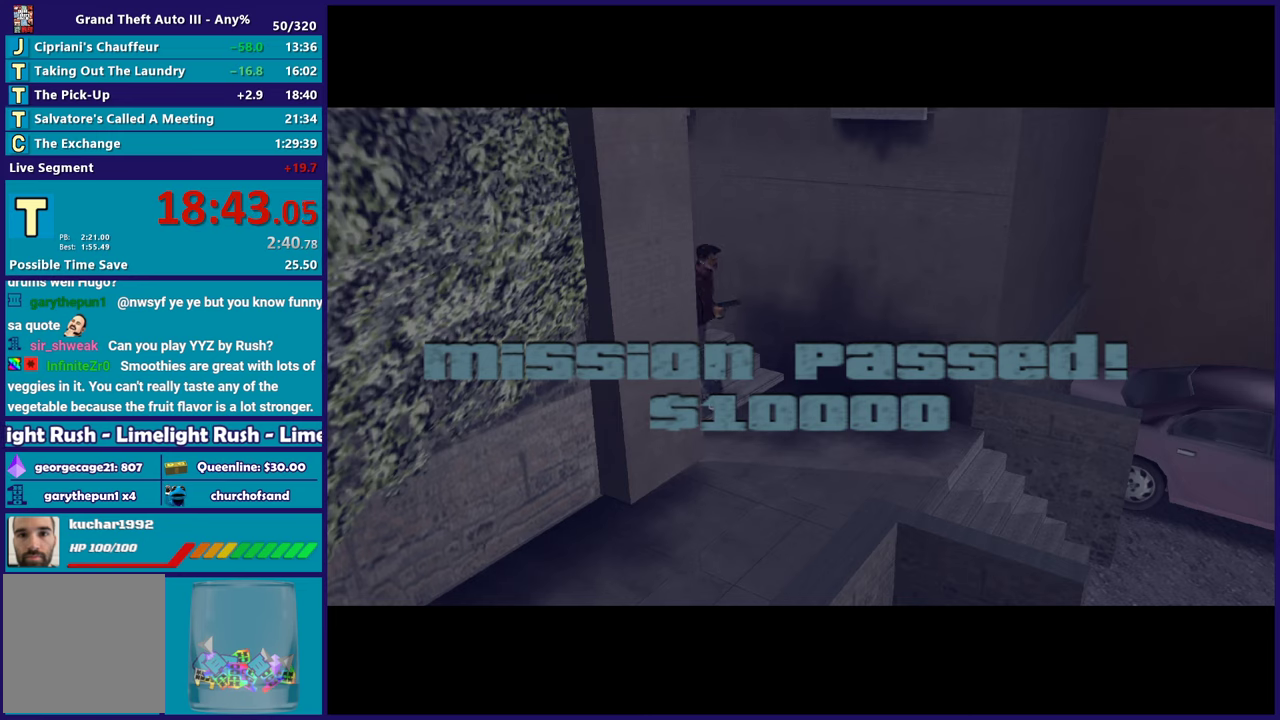
{"buttons": [], "left_stick": "center", "right_stick": "center", "events": [[117, "A", "down"], [217, "A", "up"], [333, "A", "down"], [450, "A", "up"]]}
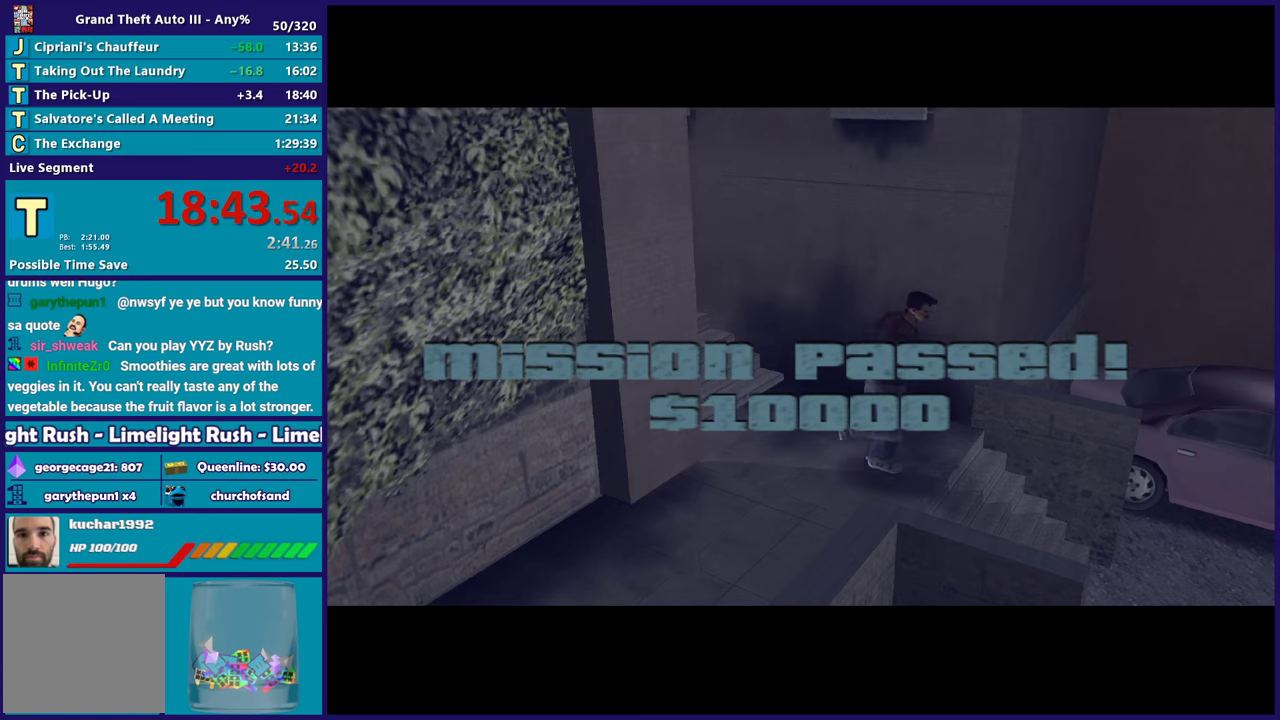
{"buttons": ["A"], "left_stick": "center", "right_stick": "center", "events": [[50, "A", "down"], [167, "A", "up"], [283, "A", "down"], [400, "A", "up"], [500, "A", "down"]]}
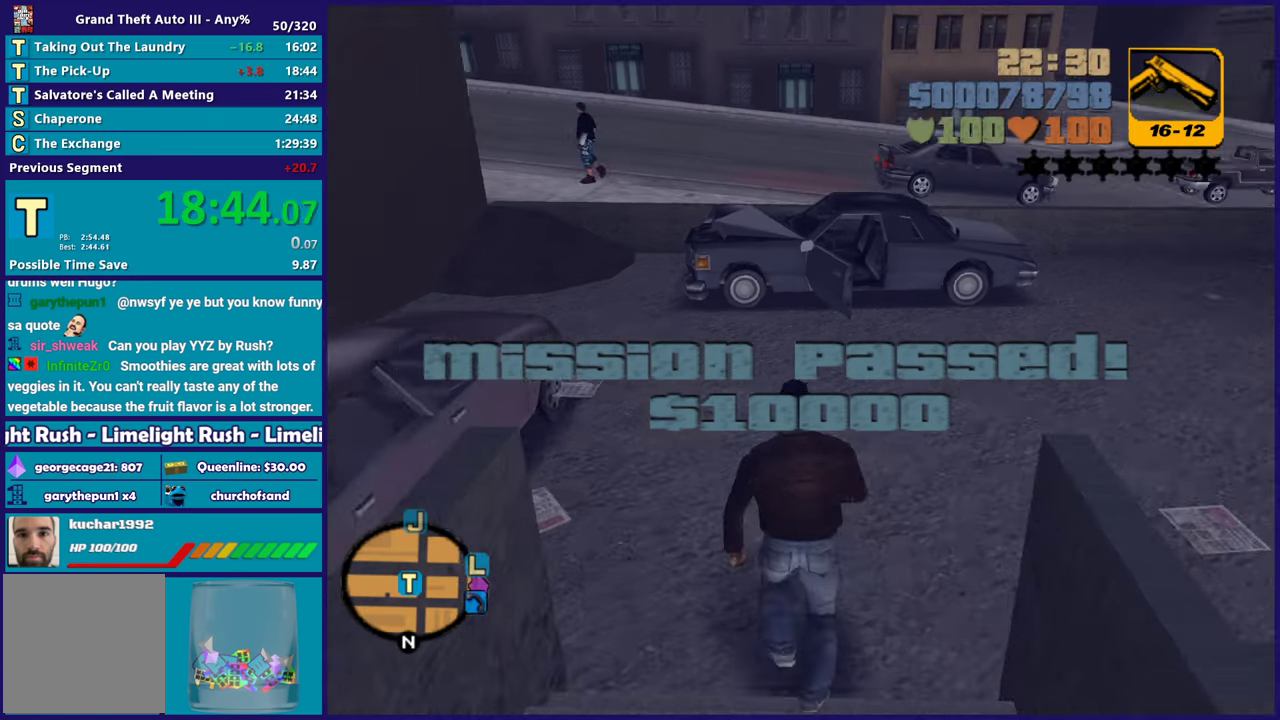
{"buttons": ["A"], "left_stick": "center", "right_stick": "center", "events": [[117, "A", "up"], [217, "A", "down"], [333, "A", "up"], [433, "A", "down"]]}
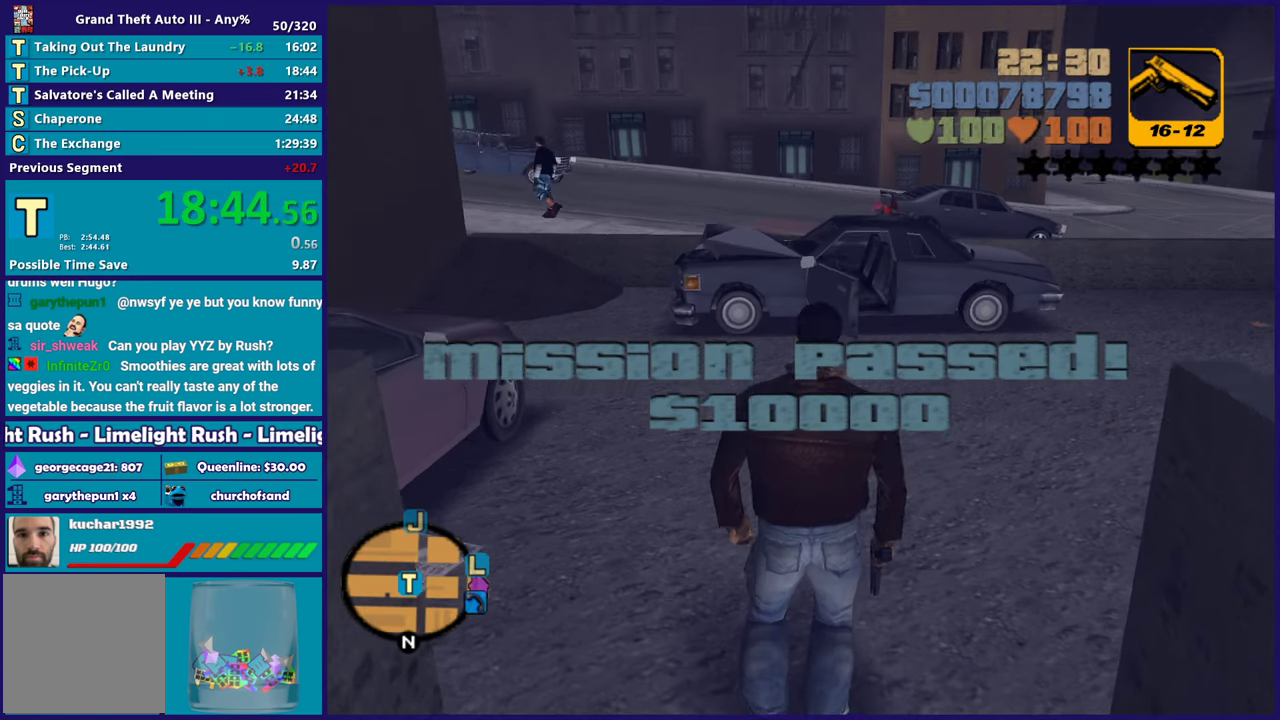
{"buttons": ["A"], "left_stick": "down", "right_stick": "center", "events": [[50, "A", "up"], [83, "left_stick", "down"], [167, "A", "down"], [300, "A", "up"], [400, "A", "down"]]}
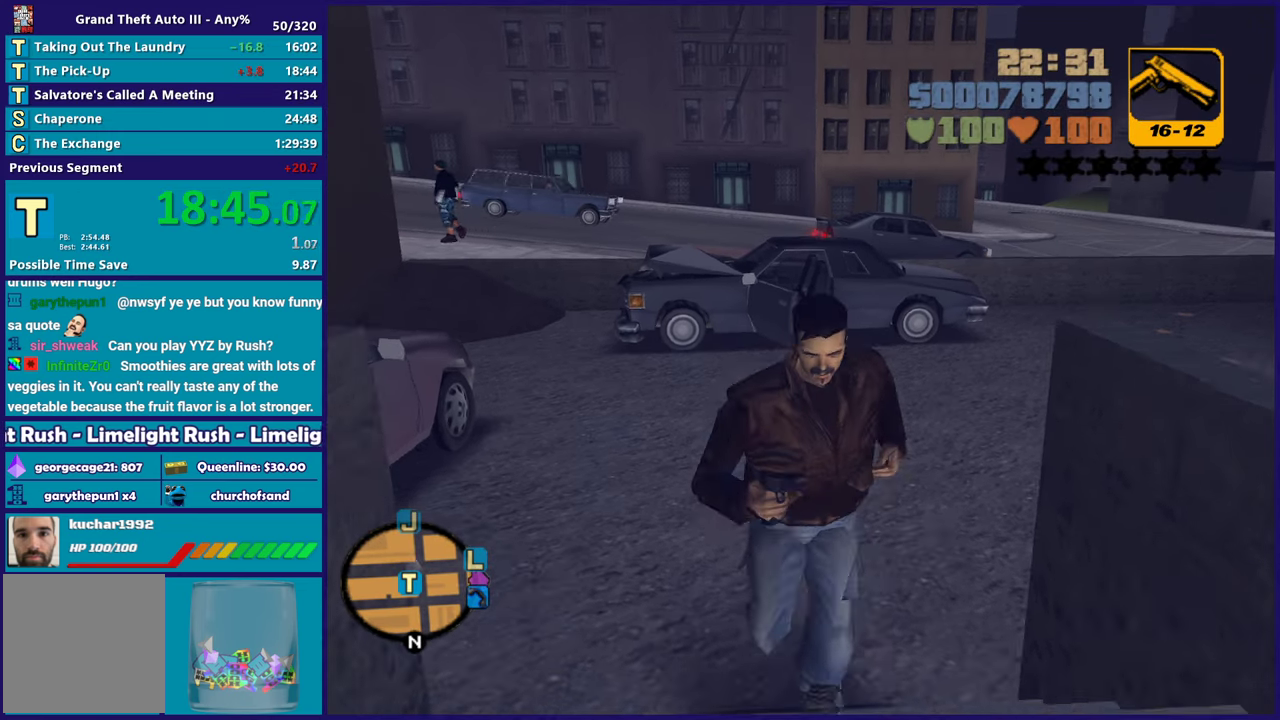
{"buttons": ["A"], "left_stick": "center", "right_stick": "center", "events": [[17, "A", "up"], [217, "left_stick", "center"], [250, "A", "down"], [383, "A", "up"], [500, "A", "down"]]}
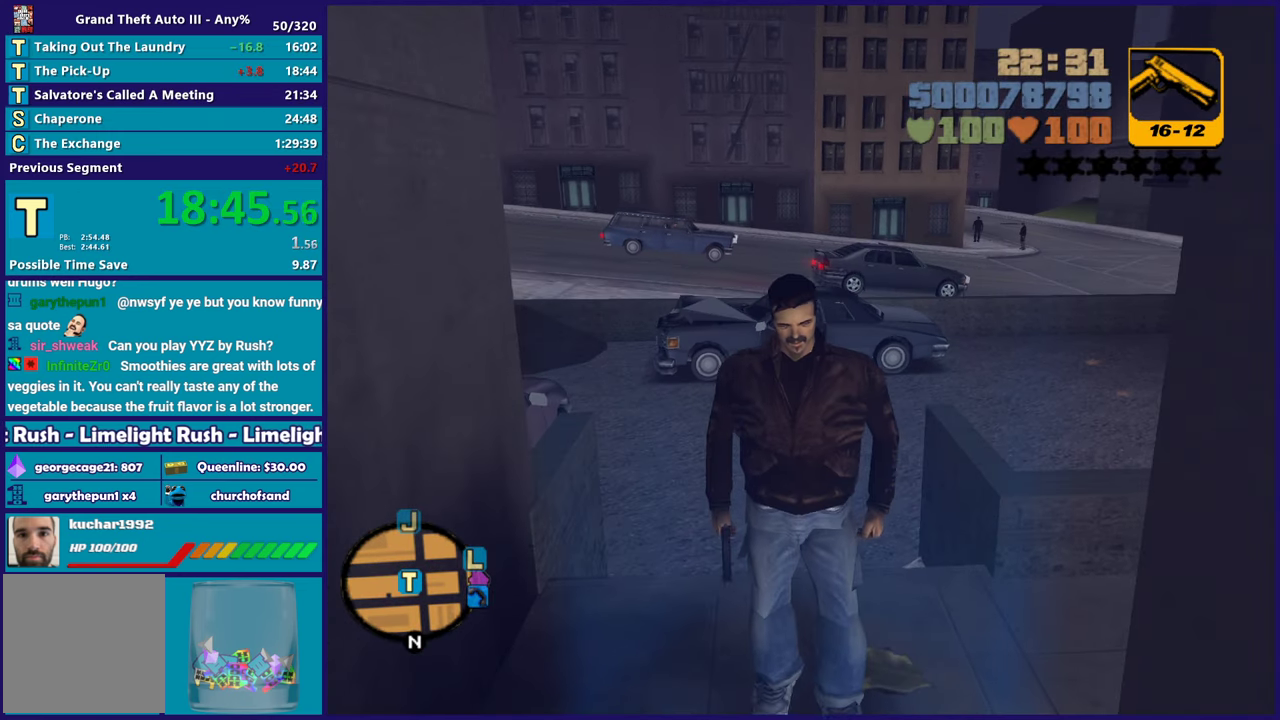
{"buttons": ["A"], "left_stick": "center", "right_stick": "center", "events": [[117, "A", "up"], [233, "A", "down"], [350, "A", "up"], [450, "A", "down"]]}
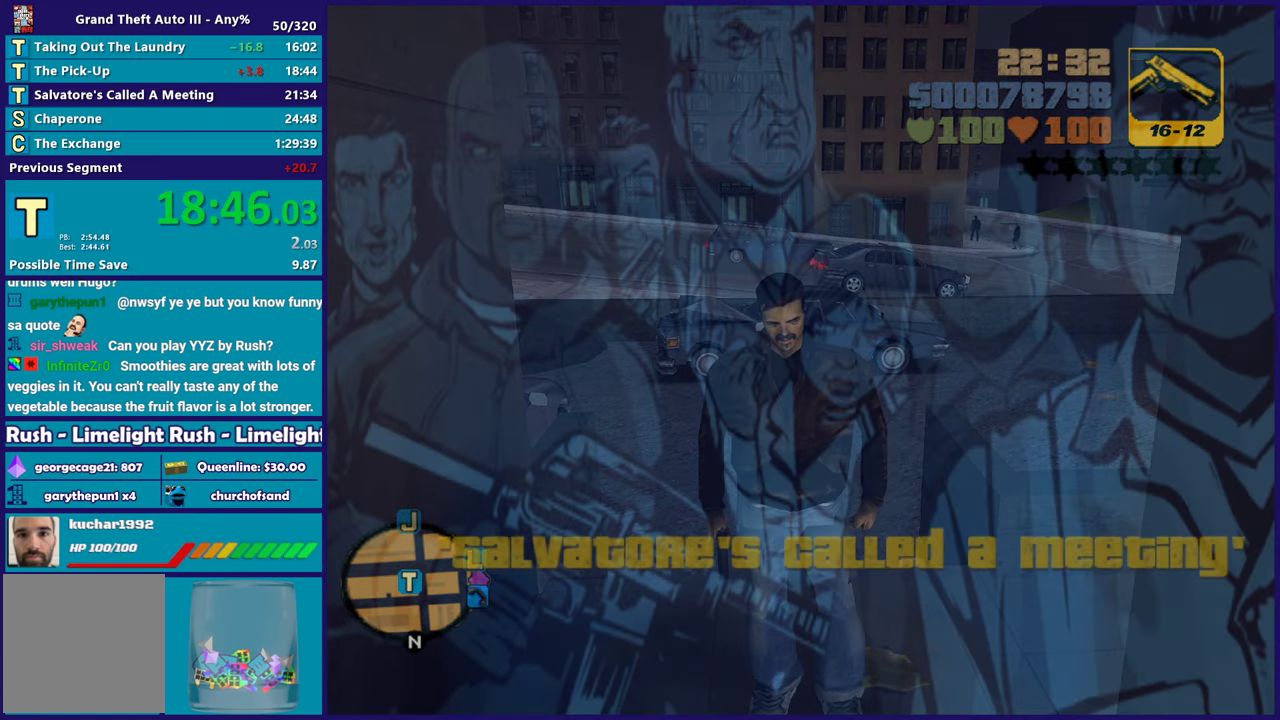
{"buttons": ["A"], "left_stick": "center", "right_stick": "center", "events": [[83, "A", "up"], [183, "A", "down"], [300, "A", "up"], [417, "A", "down"]]}
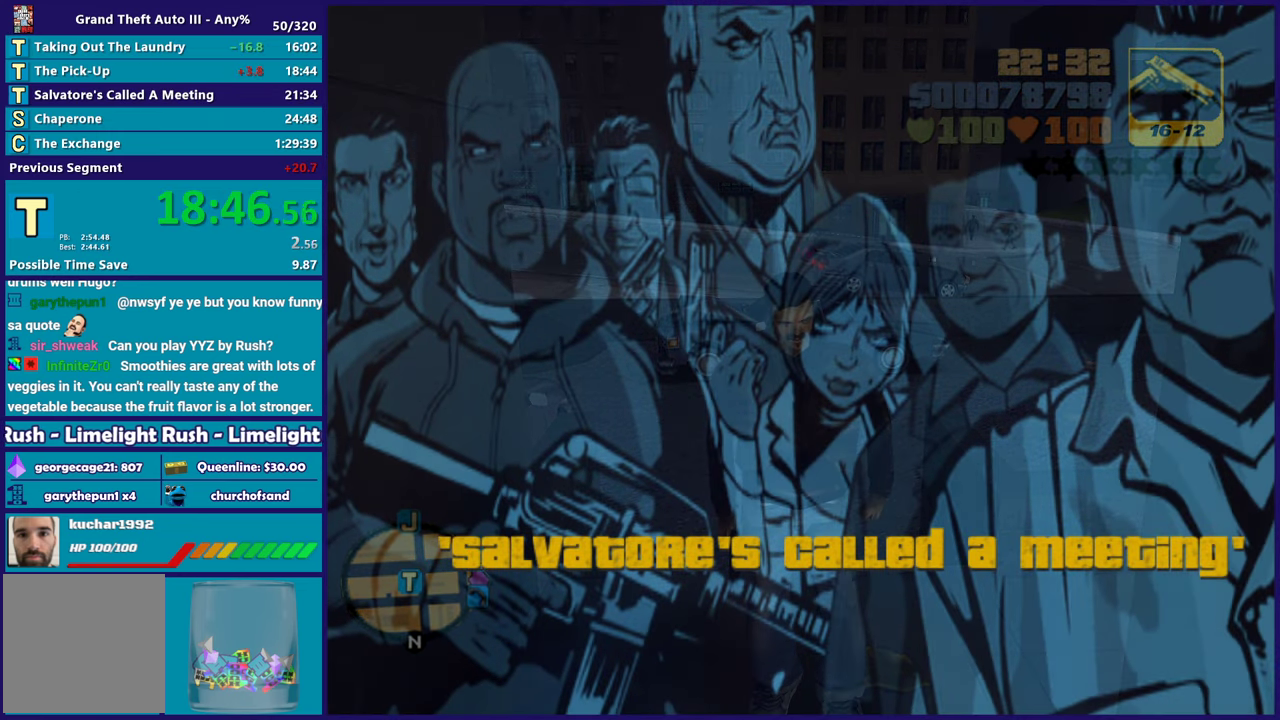
{"buttons": [], "left_stick": "center", "right_stick": "center", "events": [[33, "A", "up"], [133, "A", "down"], [267, "A", "up"], [383, "A", "down"], [500, "A", "up"]]}
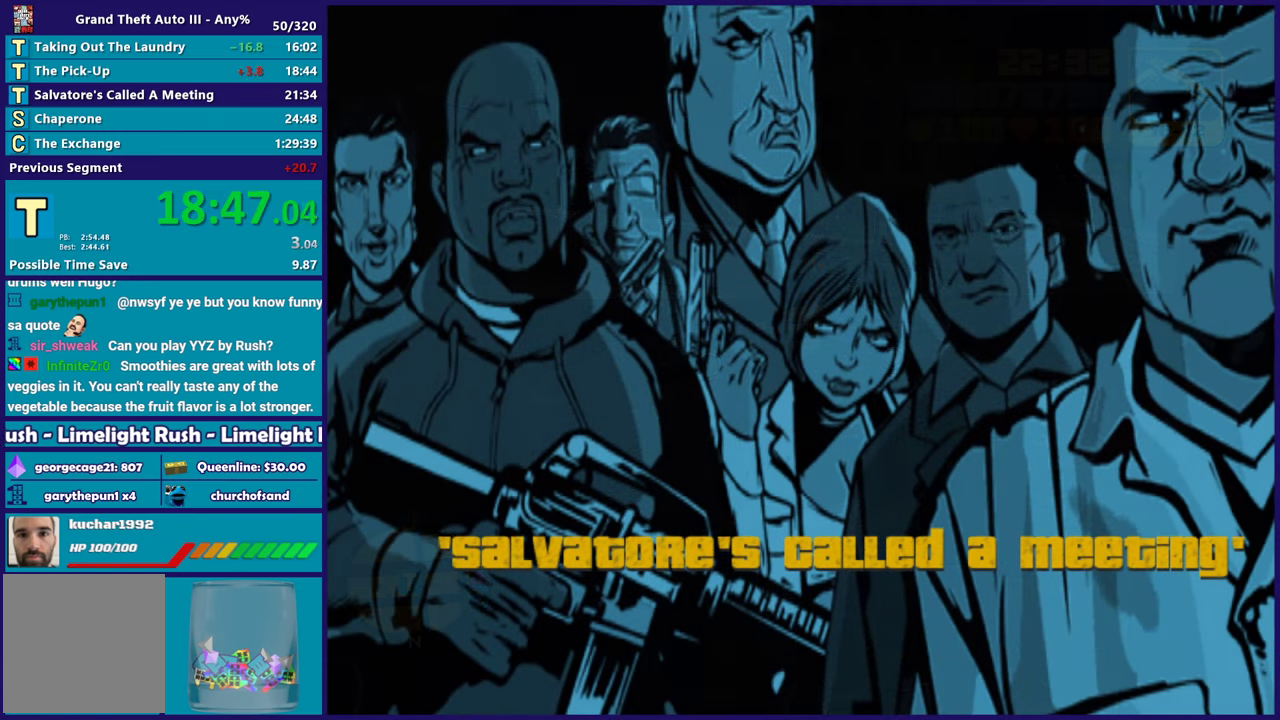
{"buttons": [], "left_stick": "center", "right_stick": "center", "events": [[117, "A", "down"], [250, "A", "up"], [350, "A", "down"], [500, "A", "up"]]}
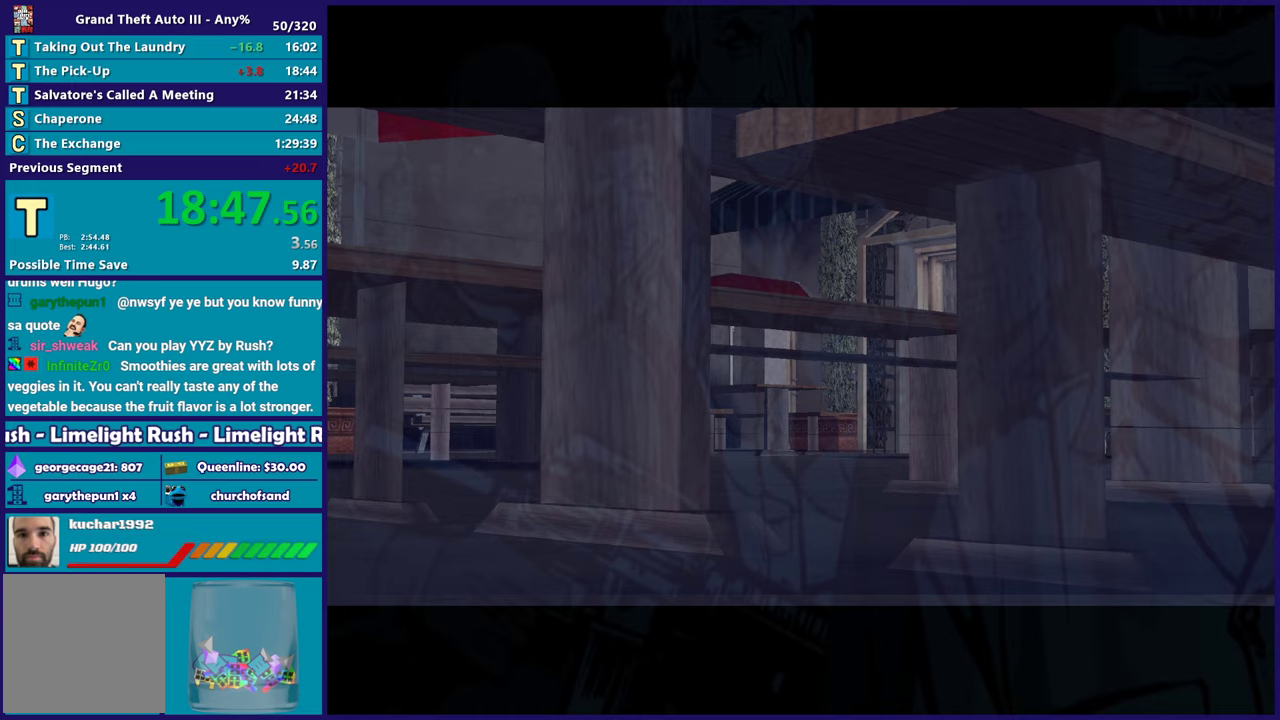
{"buttons": [], "left_stick": "center", "right_stick": "center", "events": [[117, "A", "down"], [267, "A", "up"], [350, "A", "down"], [500, "A", "up"]]}
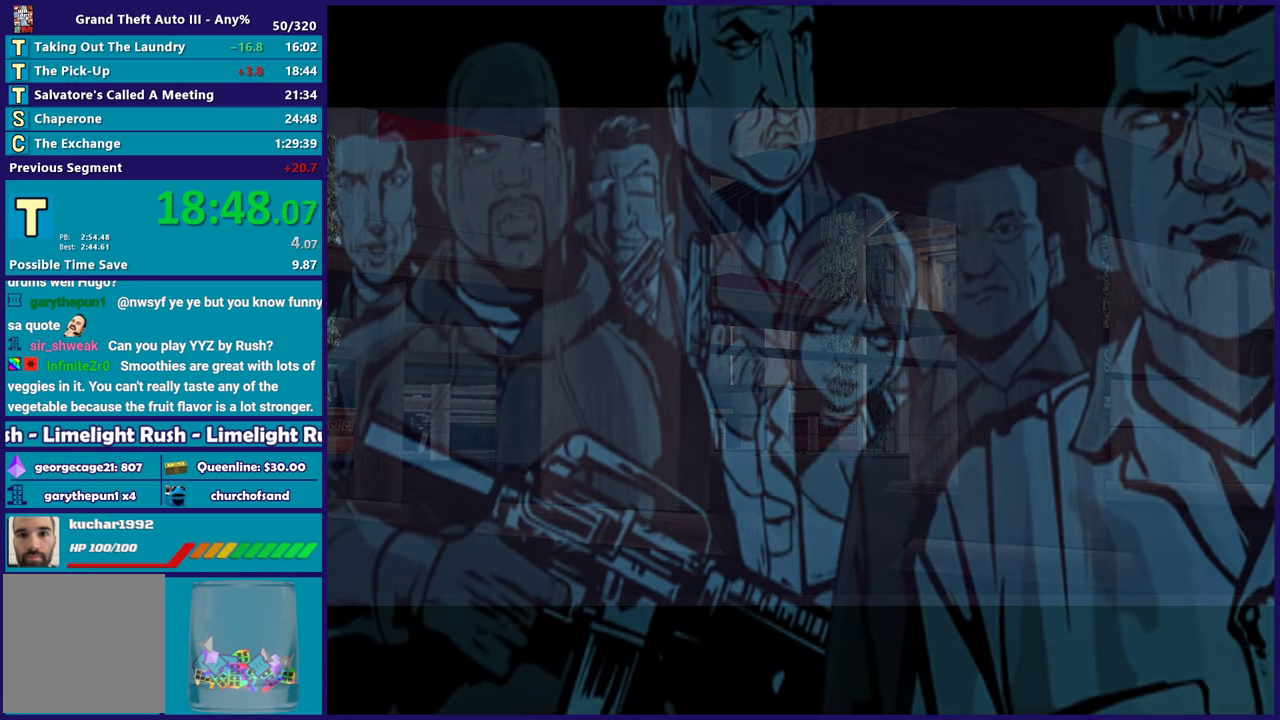
{"buttons": [], "left_stick": "center", "right_stick": "center", "events": [[83, "A", "down"], [217, "A", "up"], [317, "A", "down"], [467, "A", "up"]]}
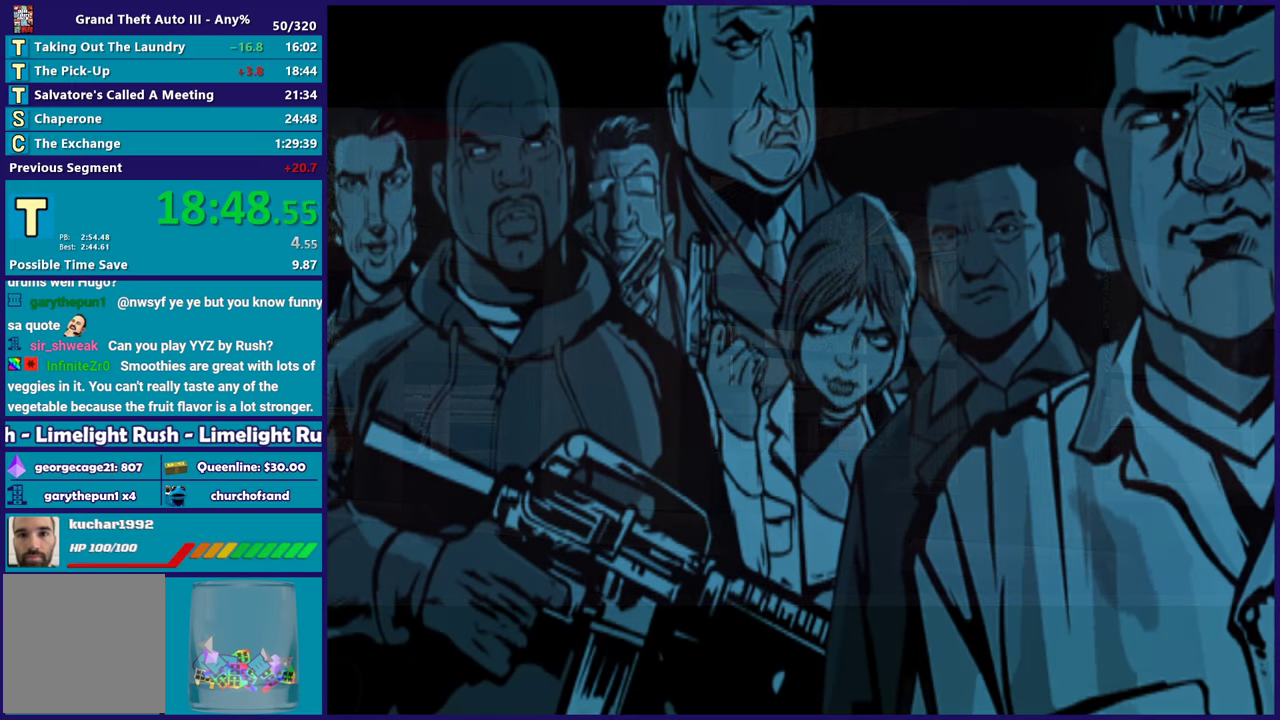
{"buttons": [], "left_stick": "center", "right_stick": "center", "events": [[50, "A", "down"], [200, "A", "up"], [283, "A", "down"], [417, "A", "up"]]}
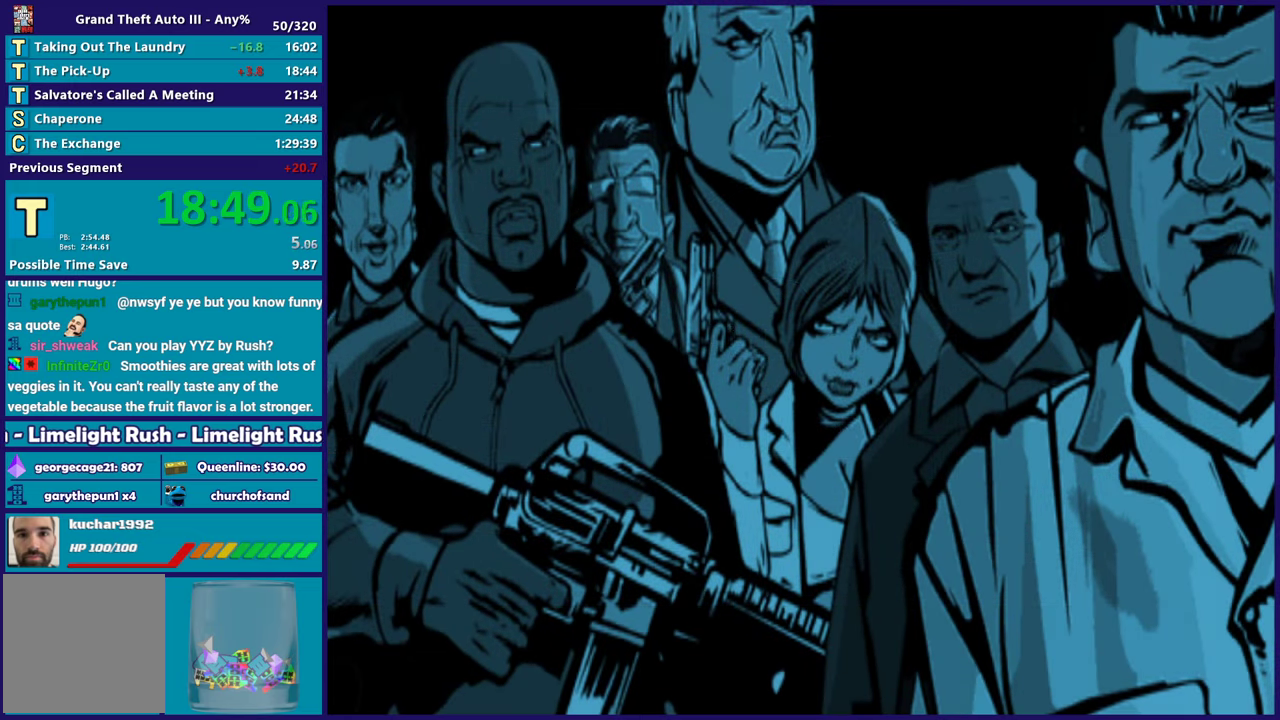
{"buttons": ["A"], "left_stick": "center", "right_stick": "center", "events": [[17, "A", "down"], [133, "A", "up"], [233, "A", "down"], [367, "A", "up"], [467, "A", "down"]]}
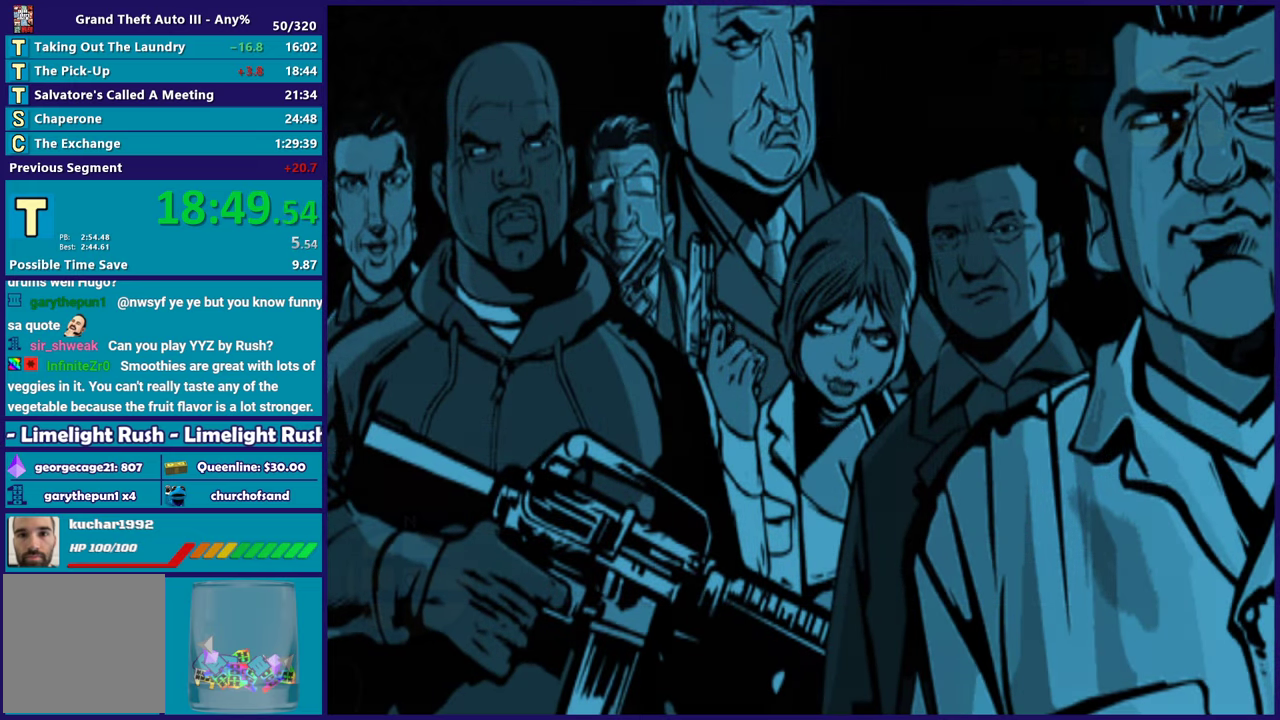
{"buttons": ["A"], "left_stick": "center", "right_stick": "center", "events": [[117, "A", "up"], [217, "A", "down"], [333, "A", "up"], [450, "A", "down"]]}
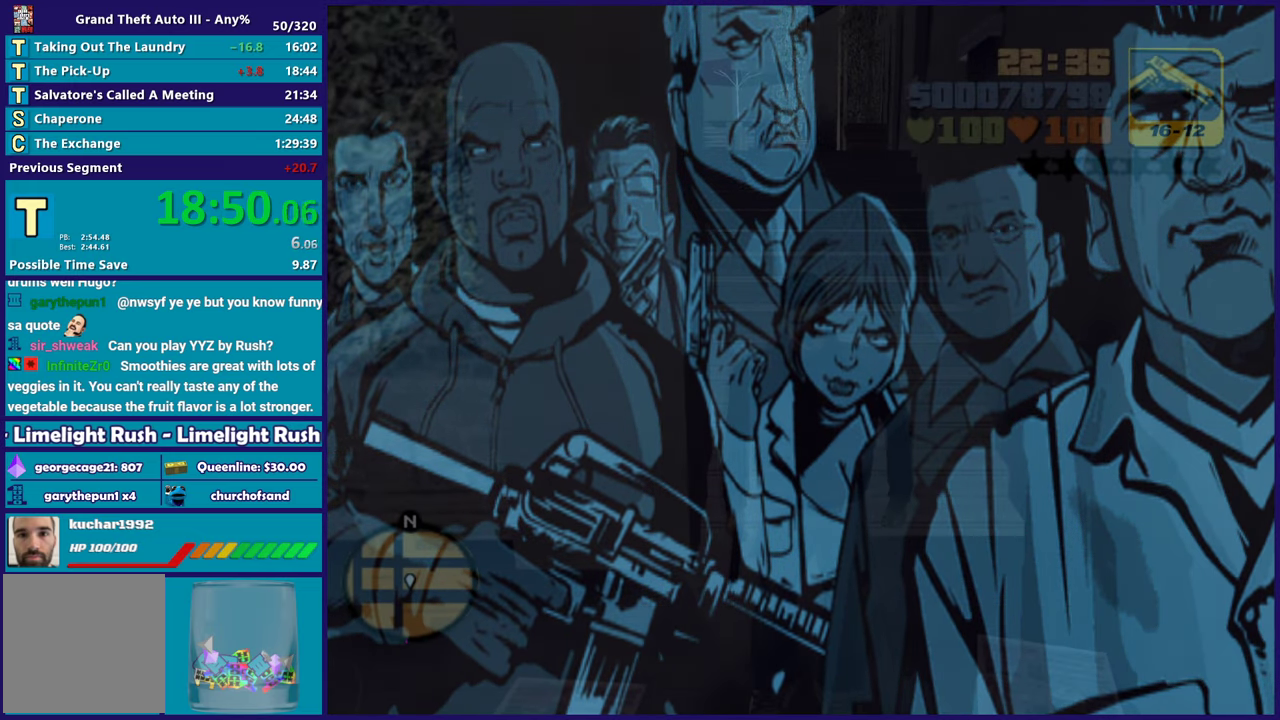
{"buttons": ["A"], "left_stick": "down", "right_stick": "center", "events": [[83, "A", "up"], [150, "left_stick", "down"], [167, "A", "down"], [300, "A", "up"], [383, "A", "down"]]}
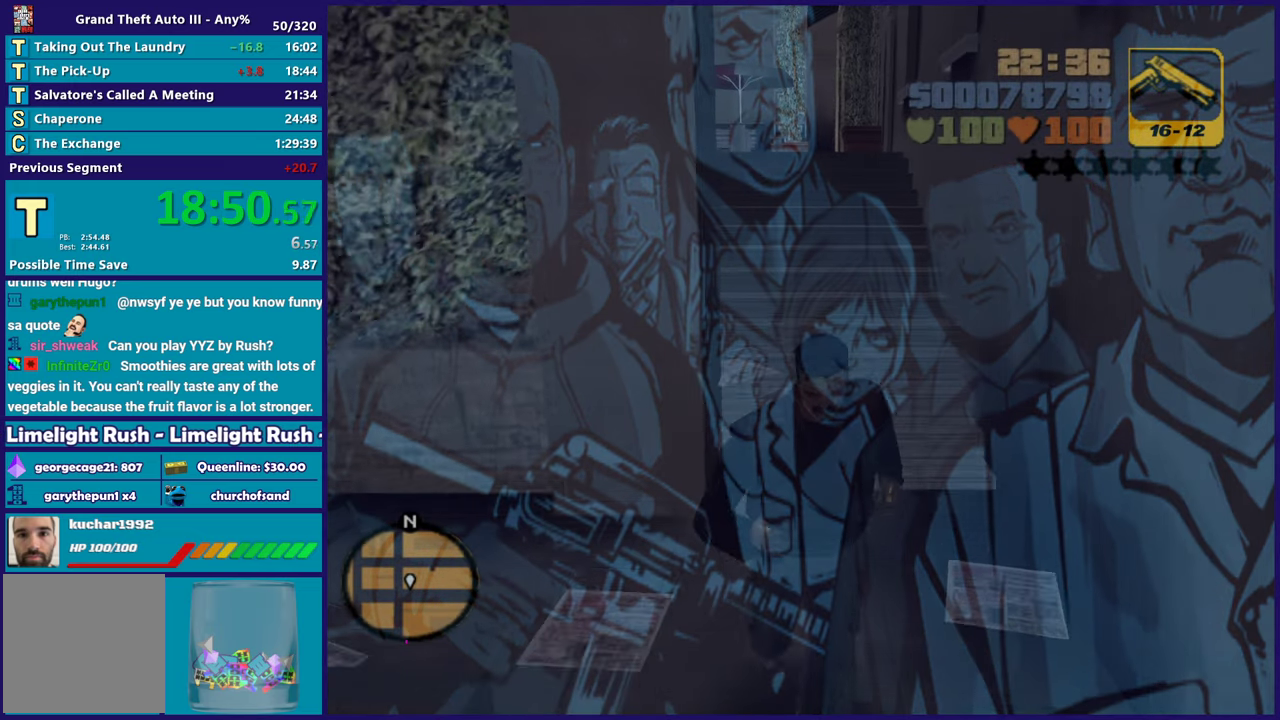
{"buttons": ["A"], "left_stick": "down", "right_stick": "center", "events": [[17, "A", "up"], [100, "A", "down"], [217, "A", "up"], [300, "A", "down"], [433, "A", "up"], [500, "A", "down"]]}
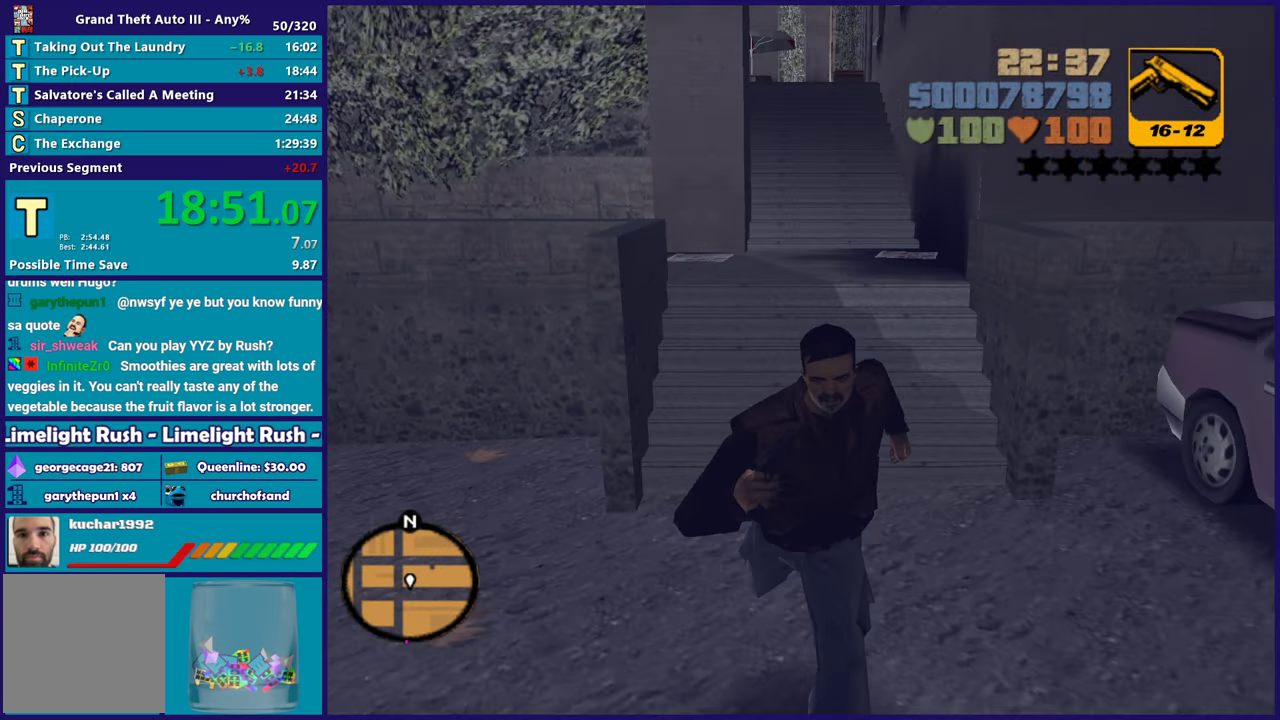
{"buttons": ["X"], "left_stick": "down", "right_stick": "center", "events": [[200, "X", "down"], [250, "A", "up"]]}
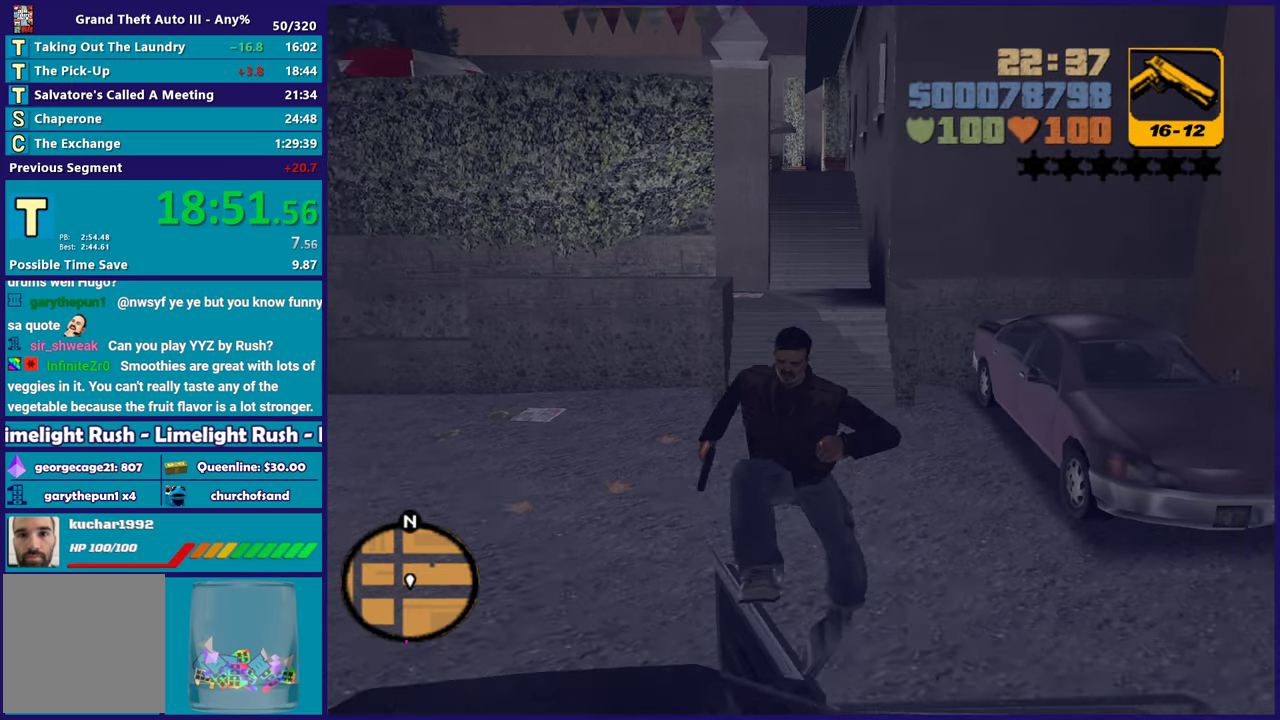
{"buttons": ["X"], "left_stick": "down", "right_stick": "center", "events": [[283, "X", "up"], [367, "X", "down"]]}
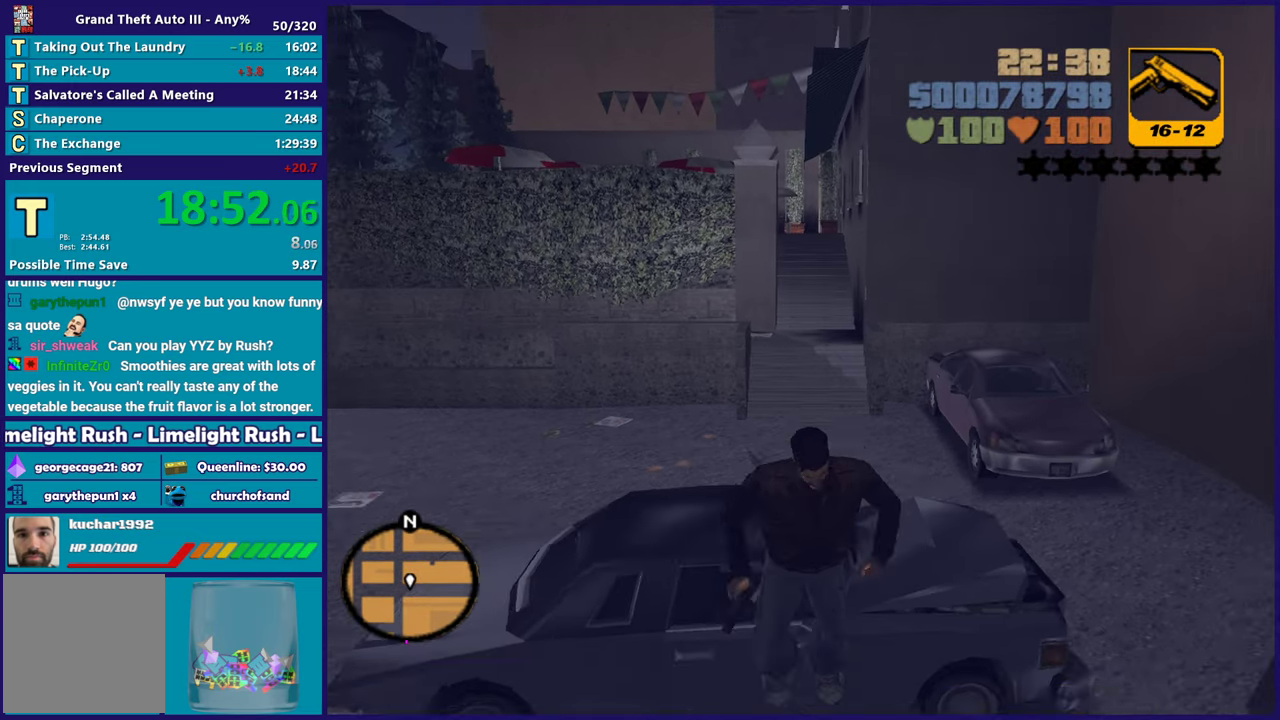
{"buttons": ["X"], "left_stick": "down", "right_stick": "center", "events": [[83, "X", "up"], [283, "X", "down"]]}
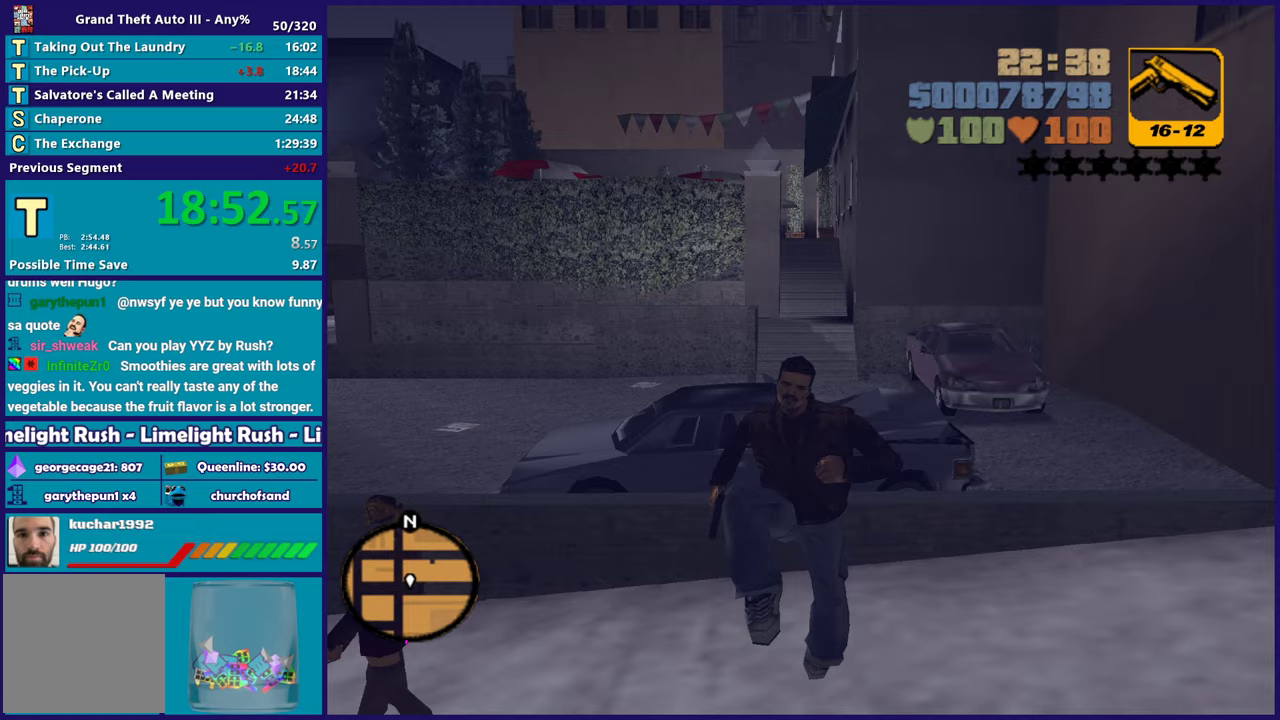
{"buttons": [], "left_stick": "down", "right_stick": "center", "events": [[17, "X", "up"], [317, "right_stick", "down-left"], [450, "right_stick", "center"]]}
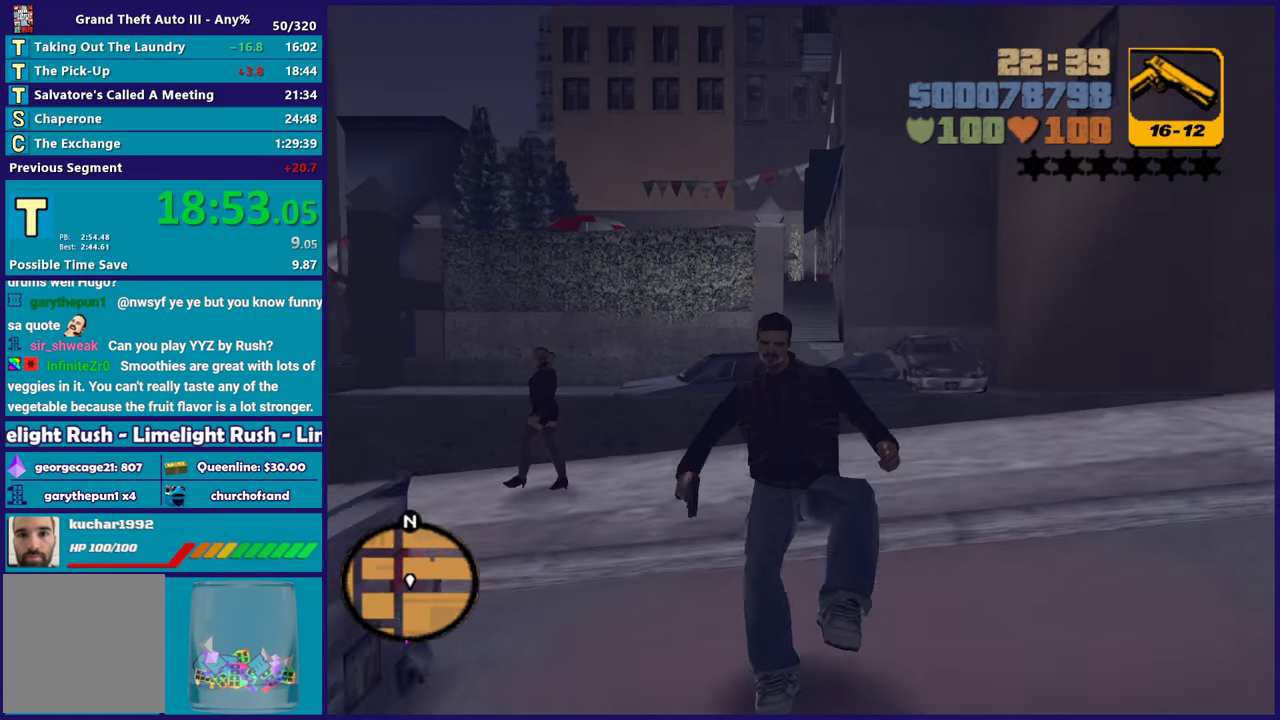
{"buttons": ["A"], "left_stick": "down-left", "right_stick": "center", "events": [[267, "left_stick", "down-left"], [467, "A", "down"]]}